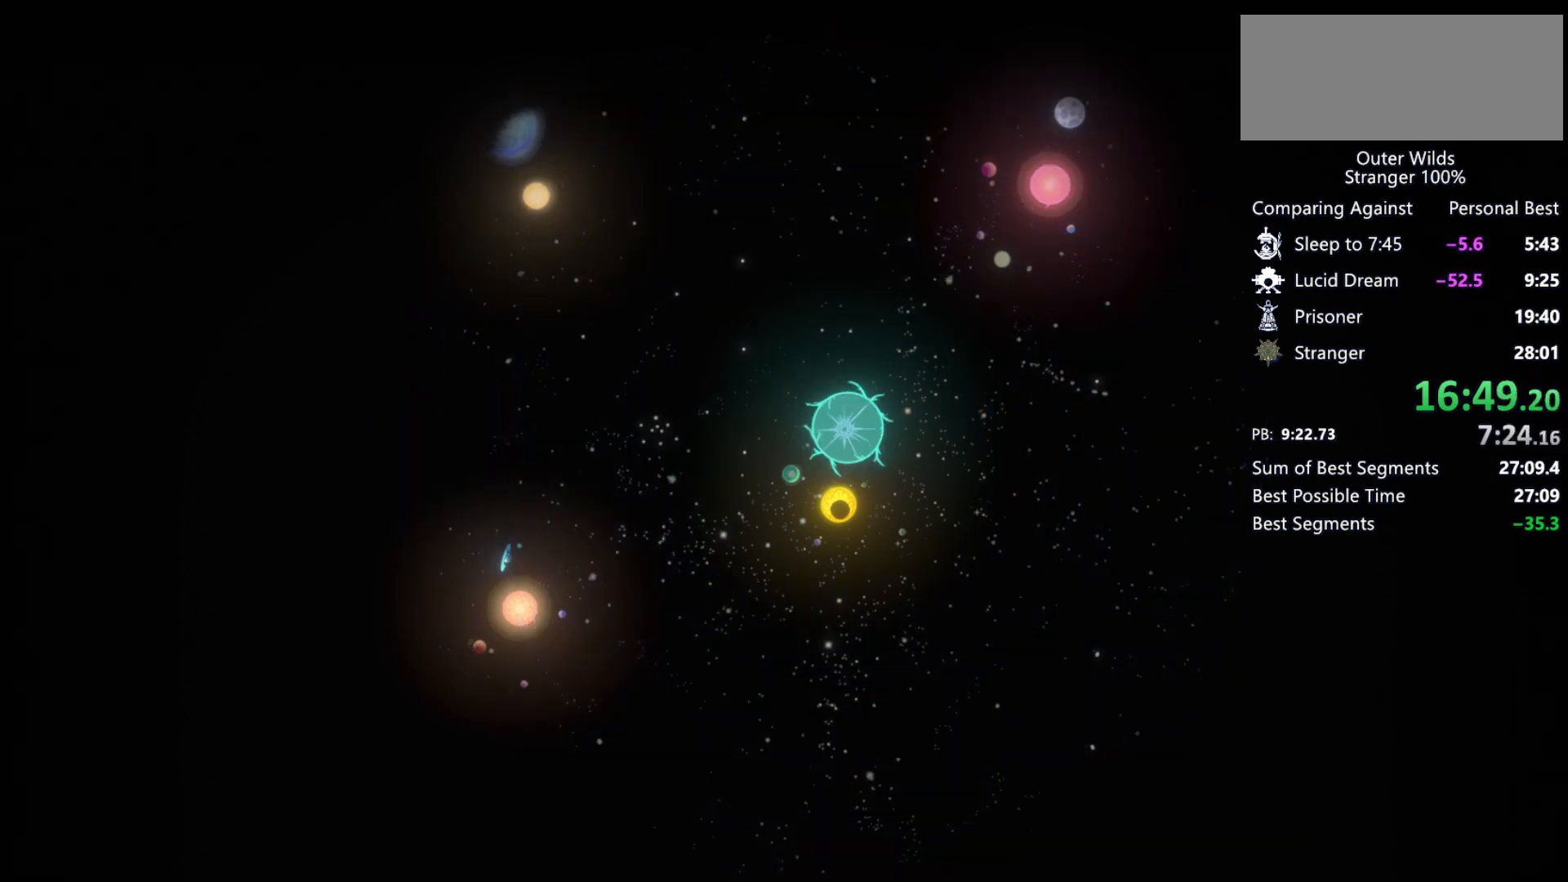
Gameplay with keyboard and mouse; each line is a JSON object with the keys and mouse buttons held at the frame after it. "events" lists presses ("down") and releases ("up") of "a", "ctrl", "d", "e", "f", "q", "r", "s", "shift", "space", "tab", "w", "mouse_left", "mouse_wheel", "mouse_right", "mouse_mb4" and "mouse_mb5" between this image and that frame as [ms after this image, input, new state], when the widget could be followed in between. "mouse_left", "mouse_wheel", "mouse_right", "mouse_mb4", "mouse_mb5" = the "left", "wheel", "right", "mb4", "mb5" buttons of the "mouse" list. No other keys are recorded. "wheel" means that the mouse wheel is clicked or scrolled. Mouse movement is not recorded.
{"keys": [], "mouse": ["right"], "events": [[367, "mouse_right", "down"]]}
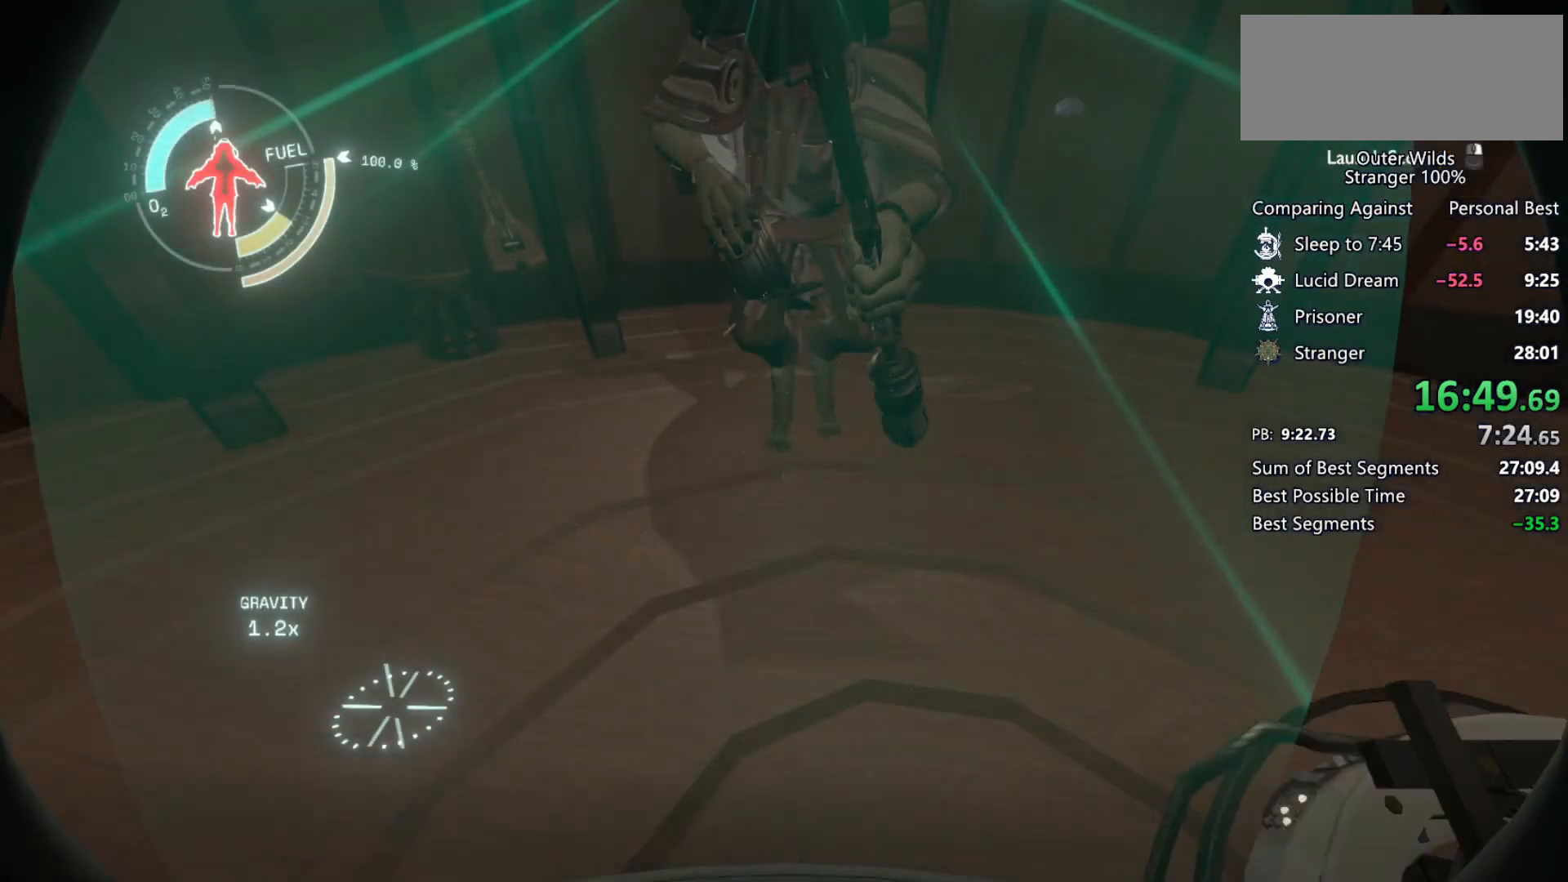
{"keys": [], "mouse": ["right"], "events": [[167, "q", "down"], [300, "q", "up"]]}
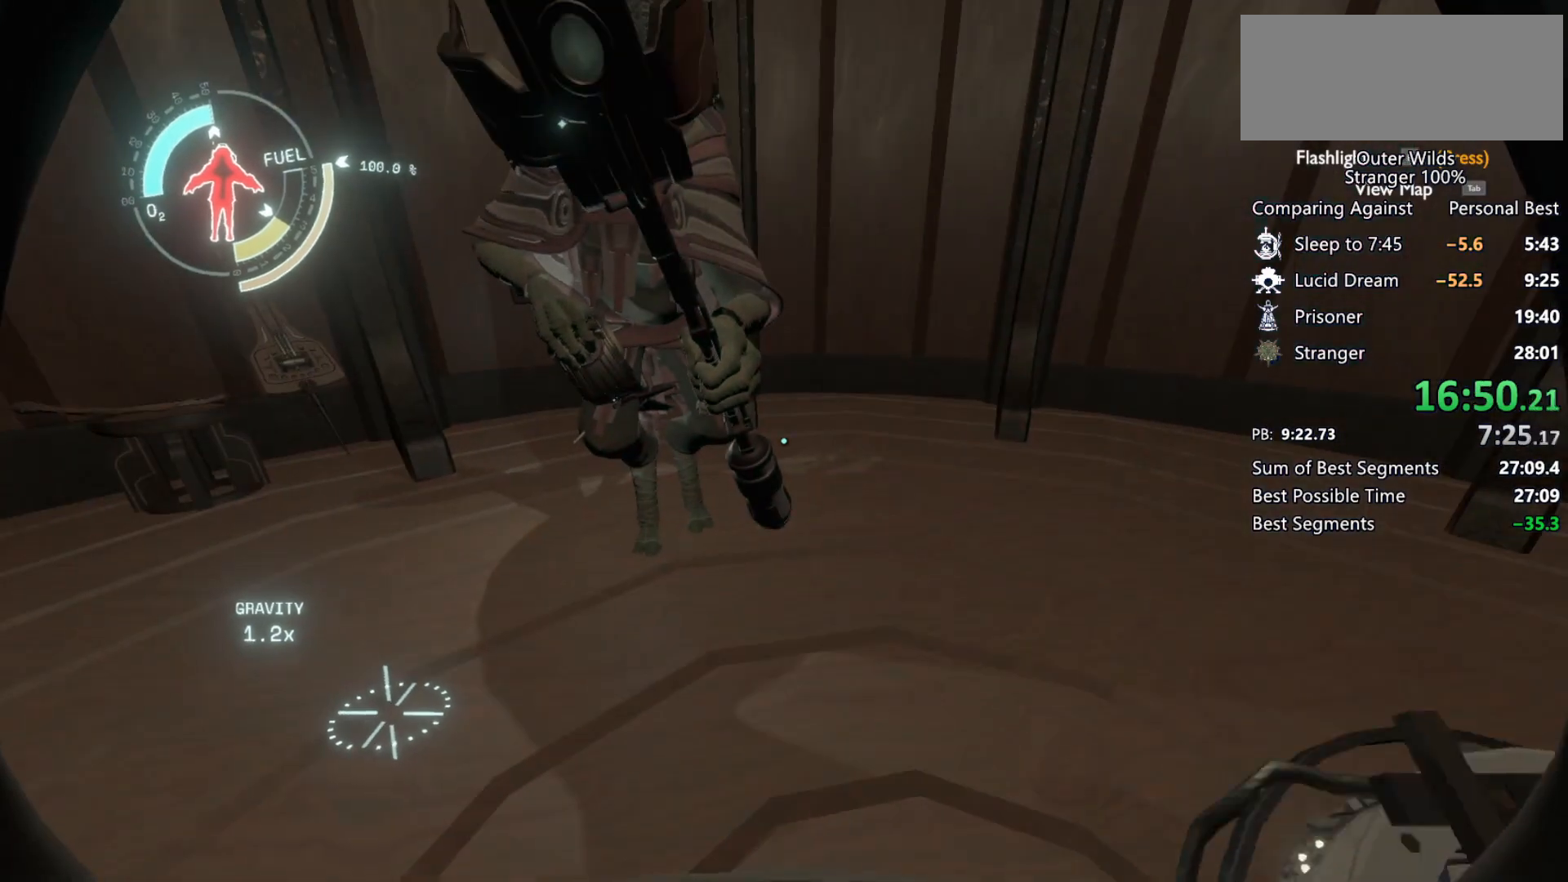
{"keys": [], "mouse": ["right"], "events": []}
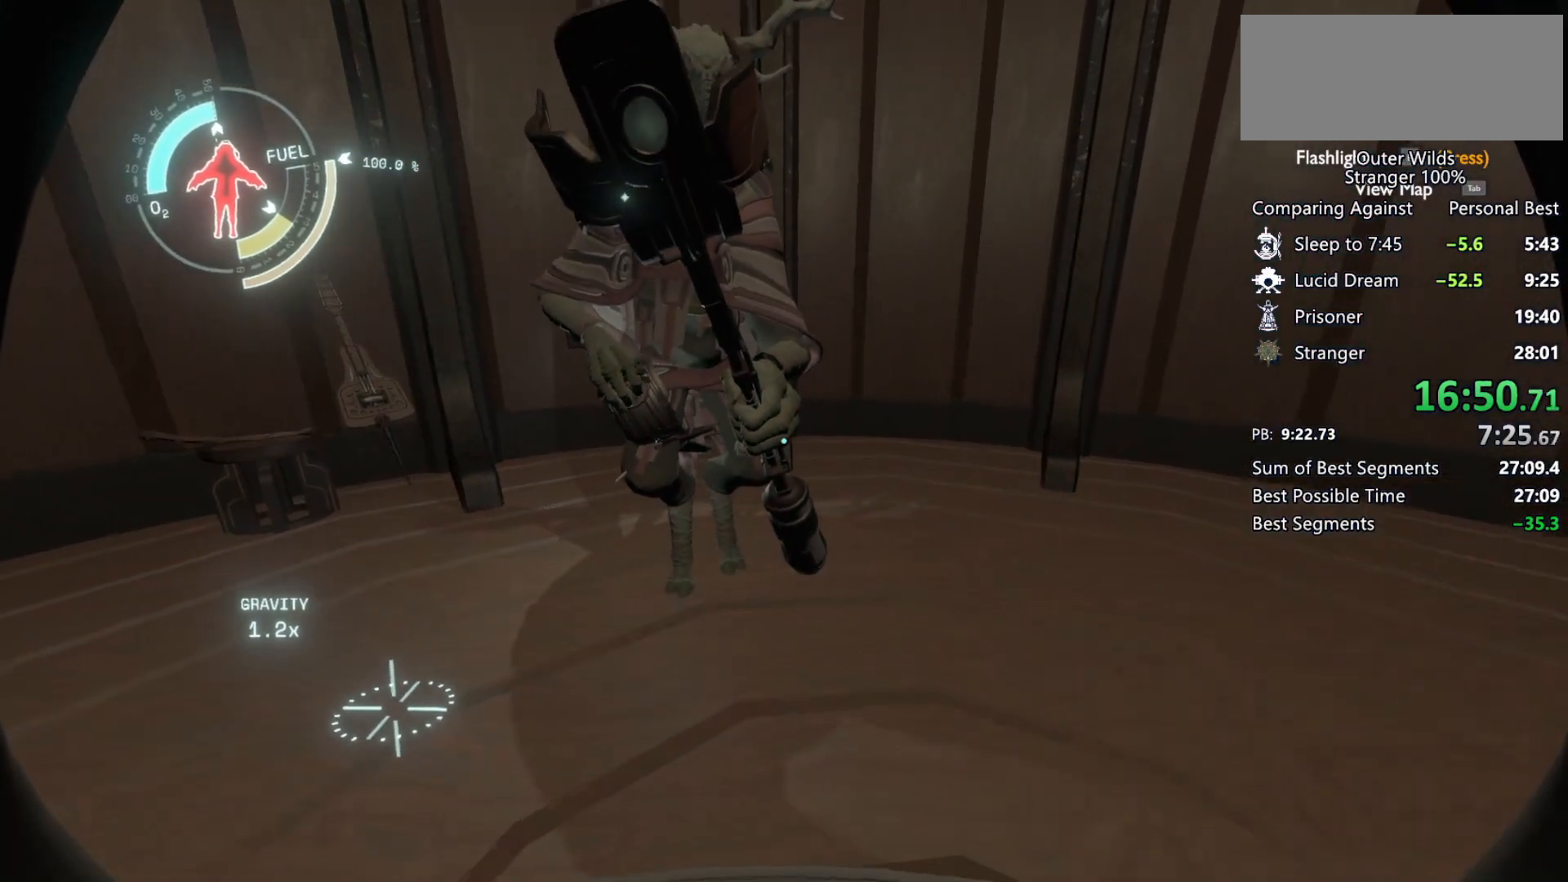
{"keys": ["w"], "mouse": ["right"], "events": [[167, "e", "down"], [233, "e", "up"], [300, "e", "down"], [433, "e", "up"], [467, "w", "down"]]}
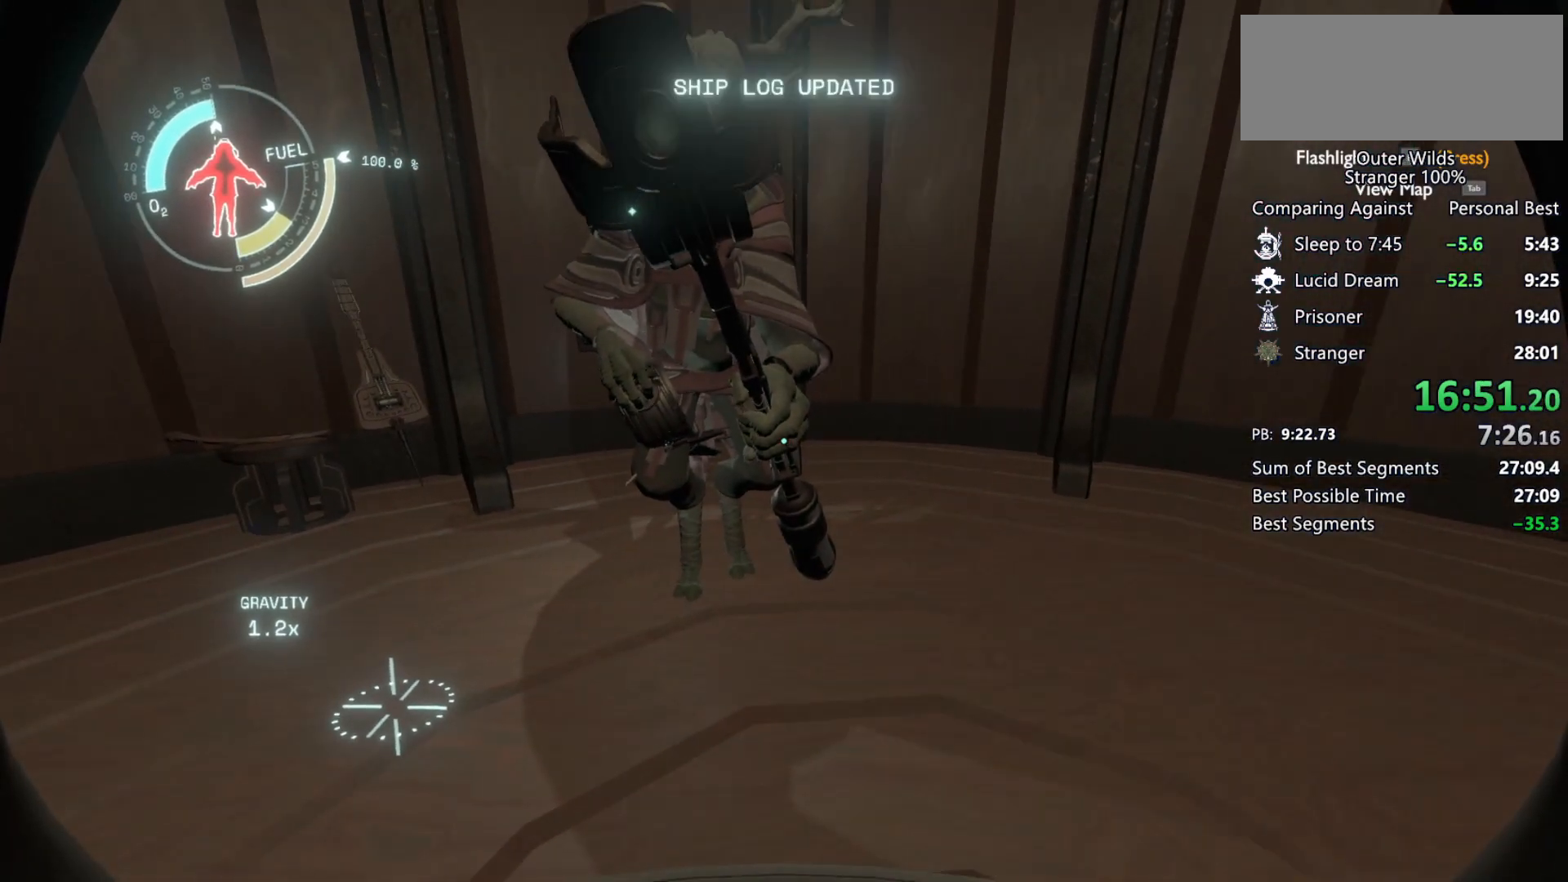
{"keys": [], "mouse": ["right"], "events": [[133, "w", "up"]]}
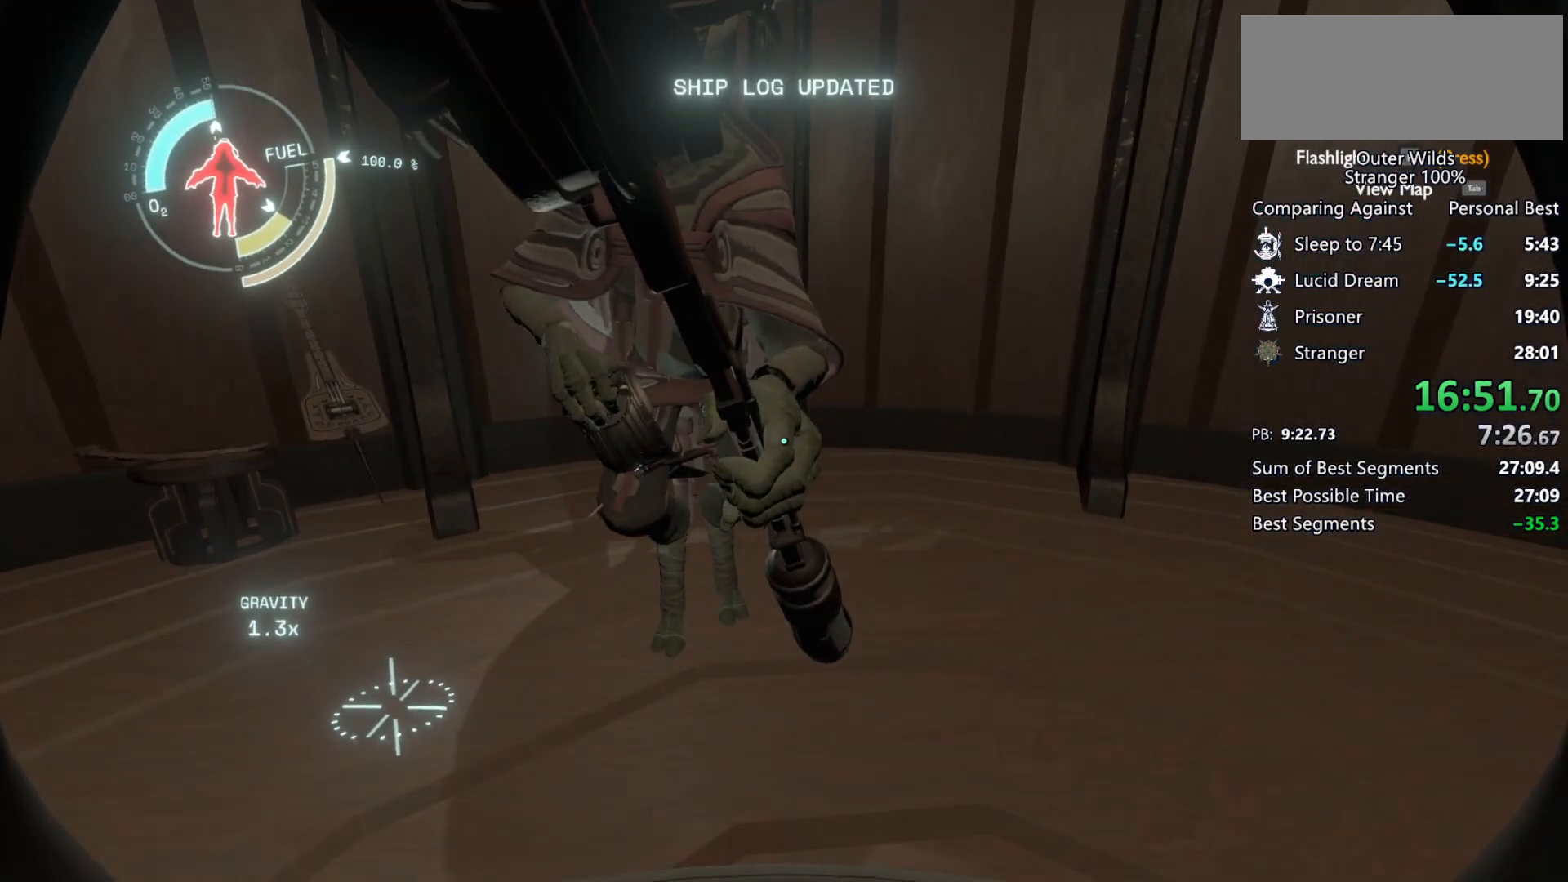
{"keys": ["e"], "mouse": ["right"], "events": [[133, "e", "down"], [233, "e", "up"], [300, "e", "down"], [367, "e", "up"], [467, "e", "down"]]}
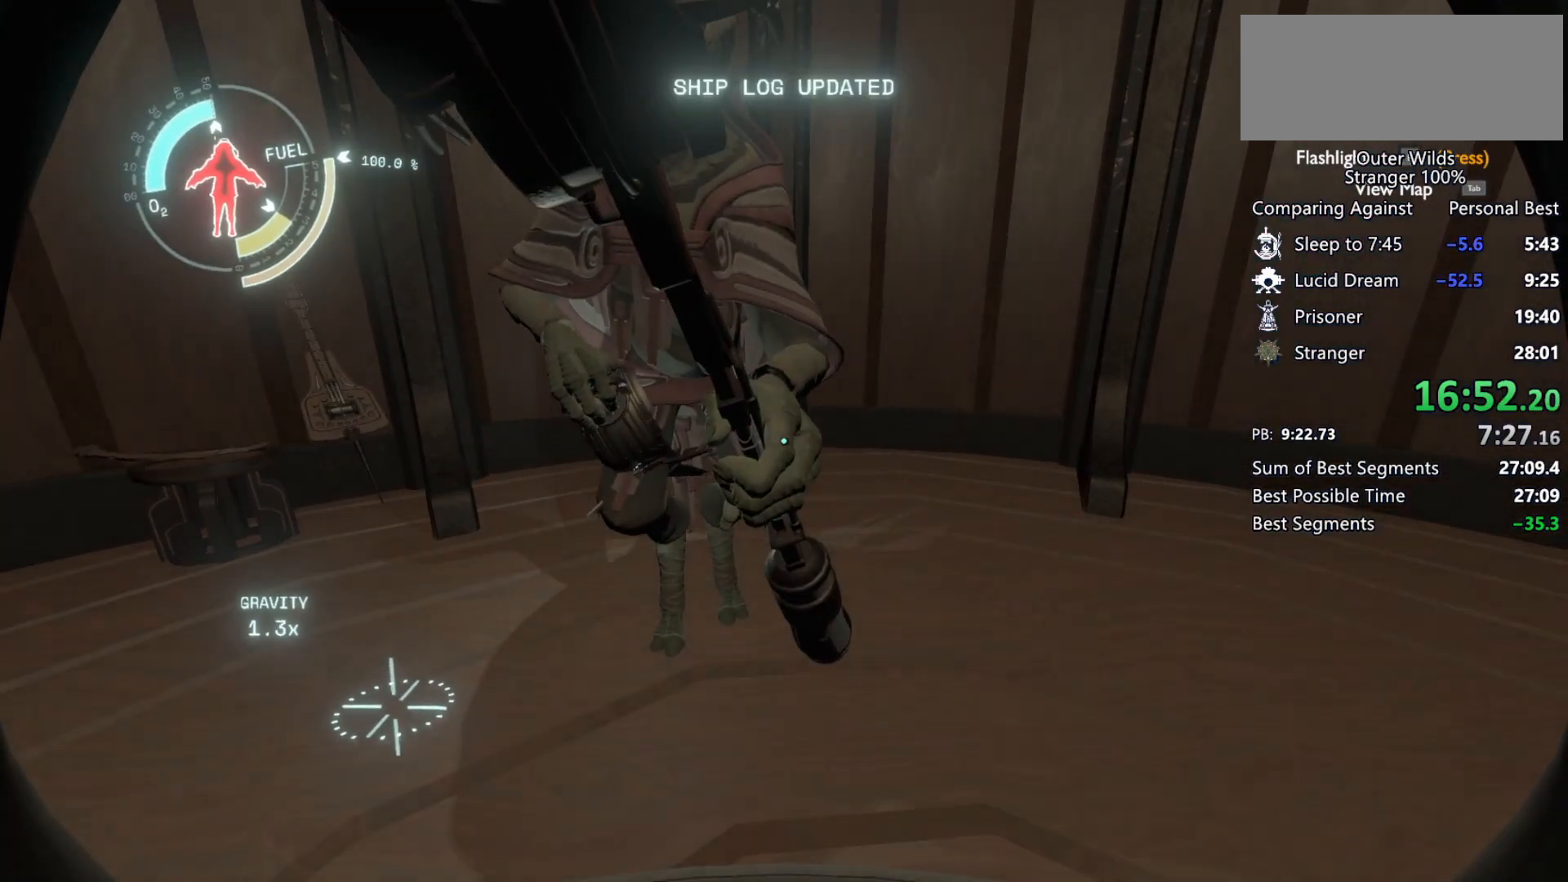
{"keys": [], "mouse": ["right"], "events": [[33, "e", "up"], [100, "e", "down"], [167, "e", "up"], [267, "e", "down"], [333, "e", "up"], [400, "e", "down"], [467, "e", "up"]]}
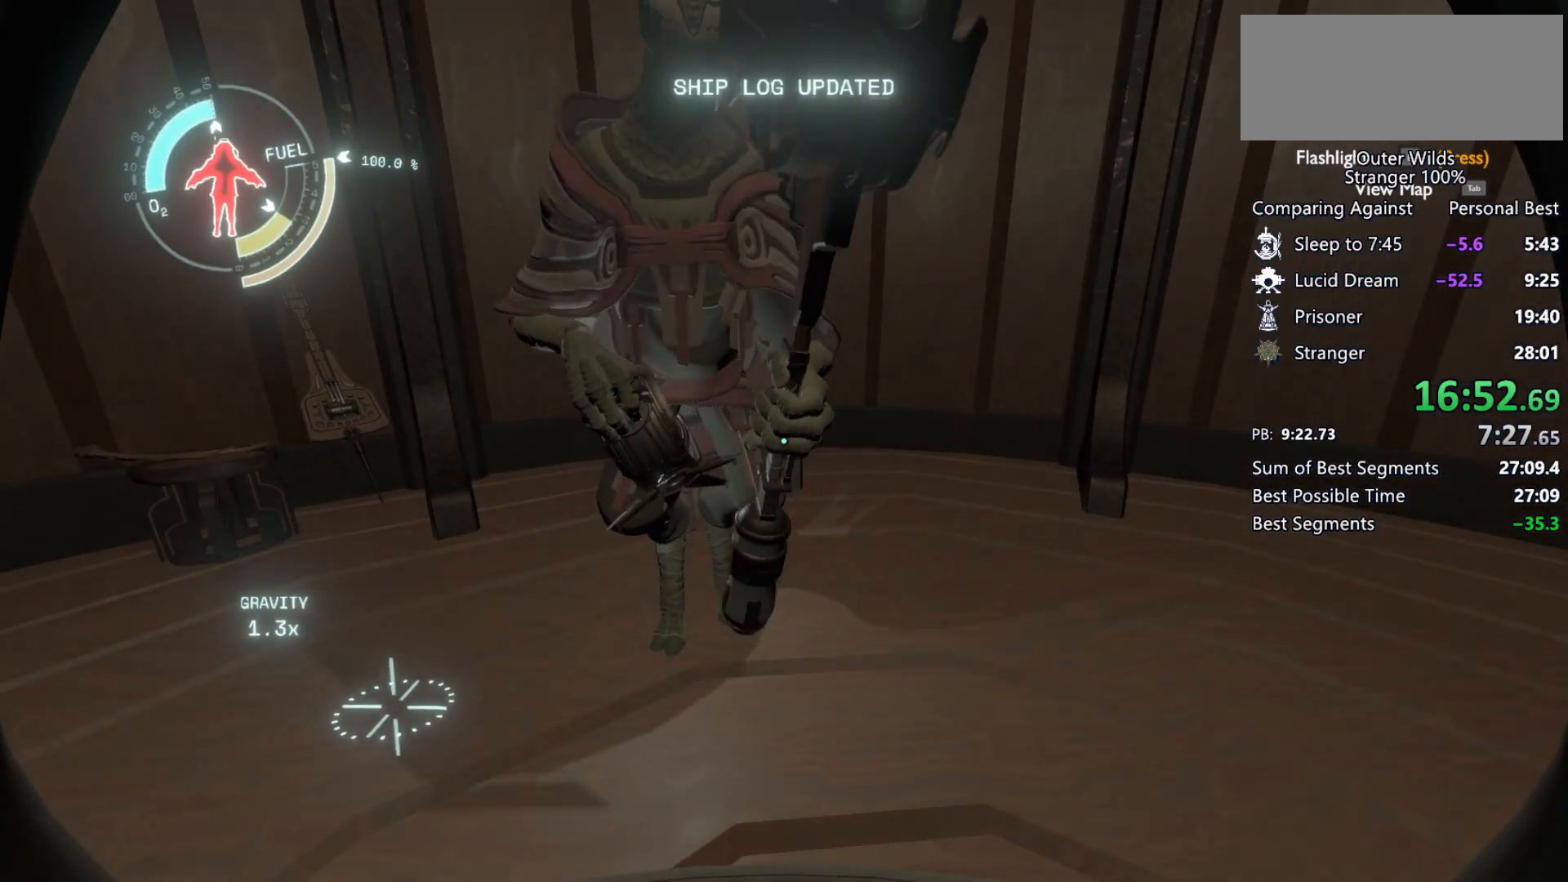
{"keys": [], "mouse": ["right"], "events": [[67, "e", "down"], [133, "e", "up"], [200, "e", "down"], [300, "e", "up"], [367, "e", "down"], [467, "e", "up"]]}
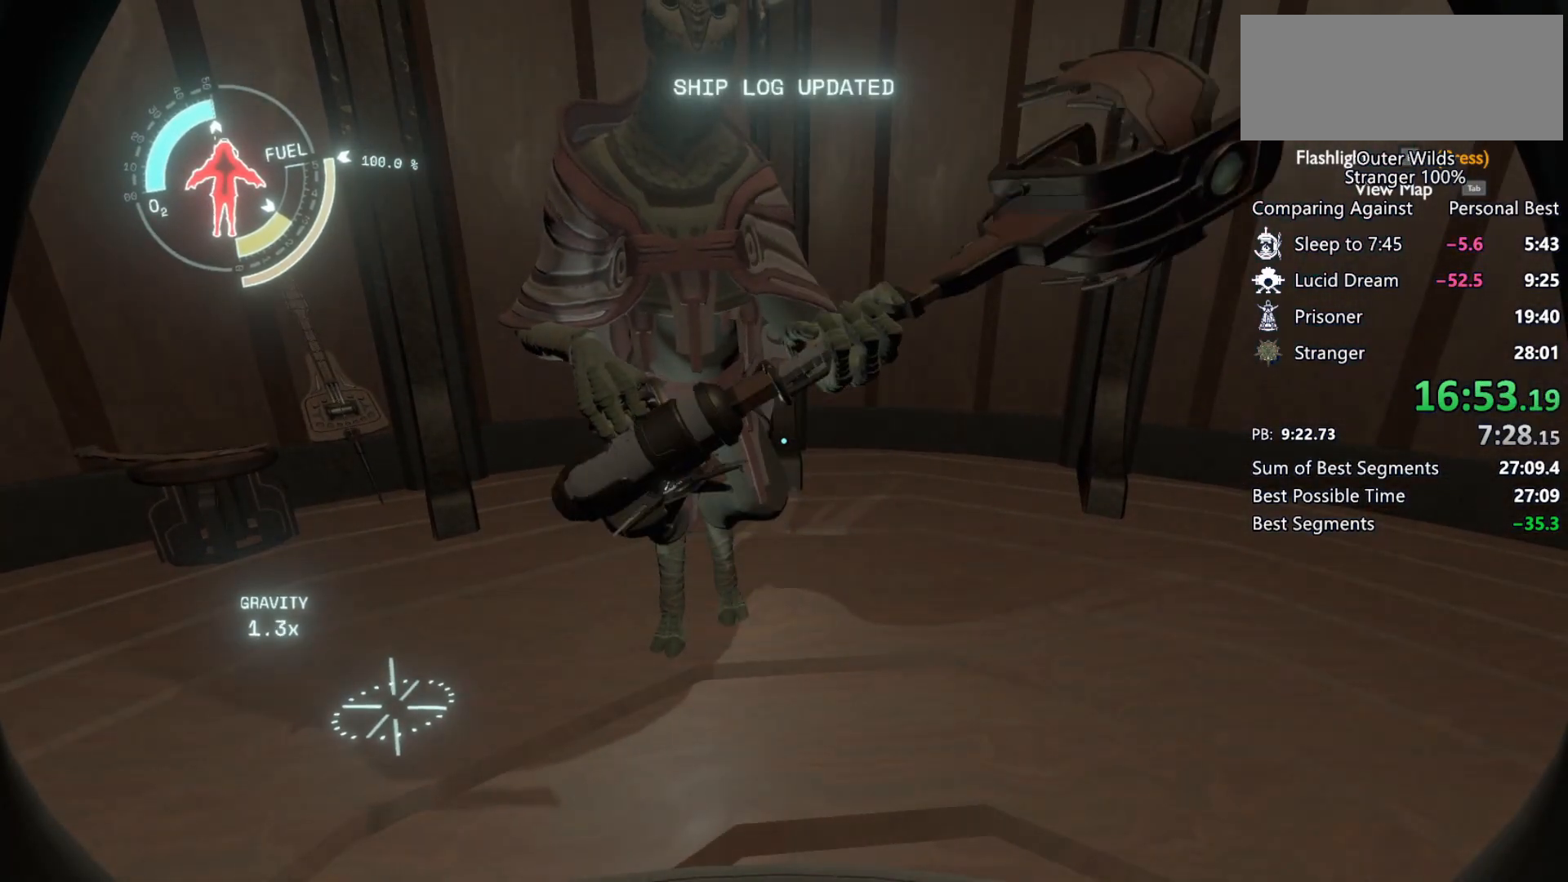
{"keys": [], "mouse": ["right"], "events": [[33, "e", "down"], [133, "e", "up"], [233, "e", "down"], [300, "e", "up"], [400, "e", "down"], [467, "e", "up"]]}
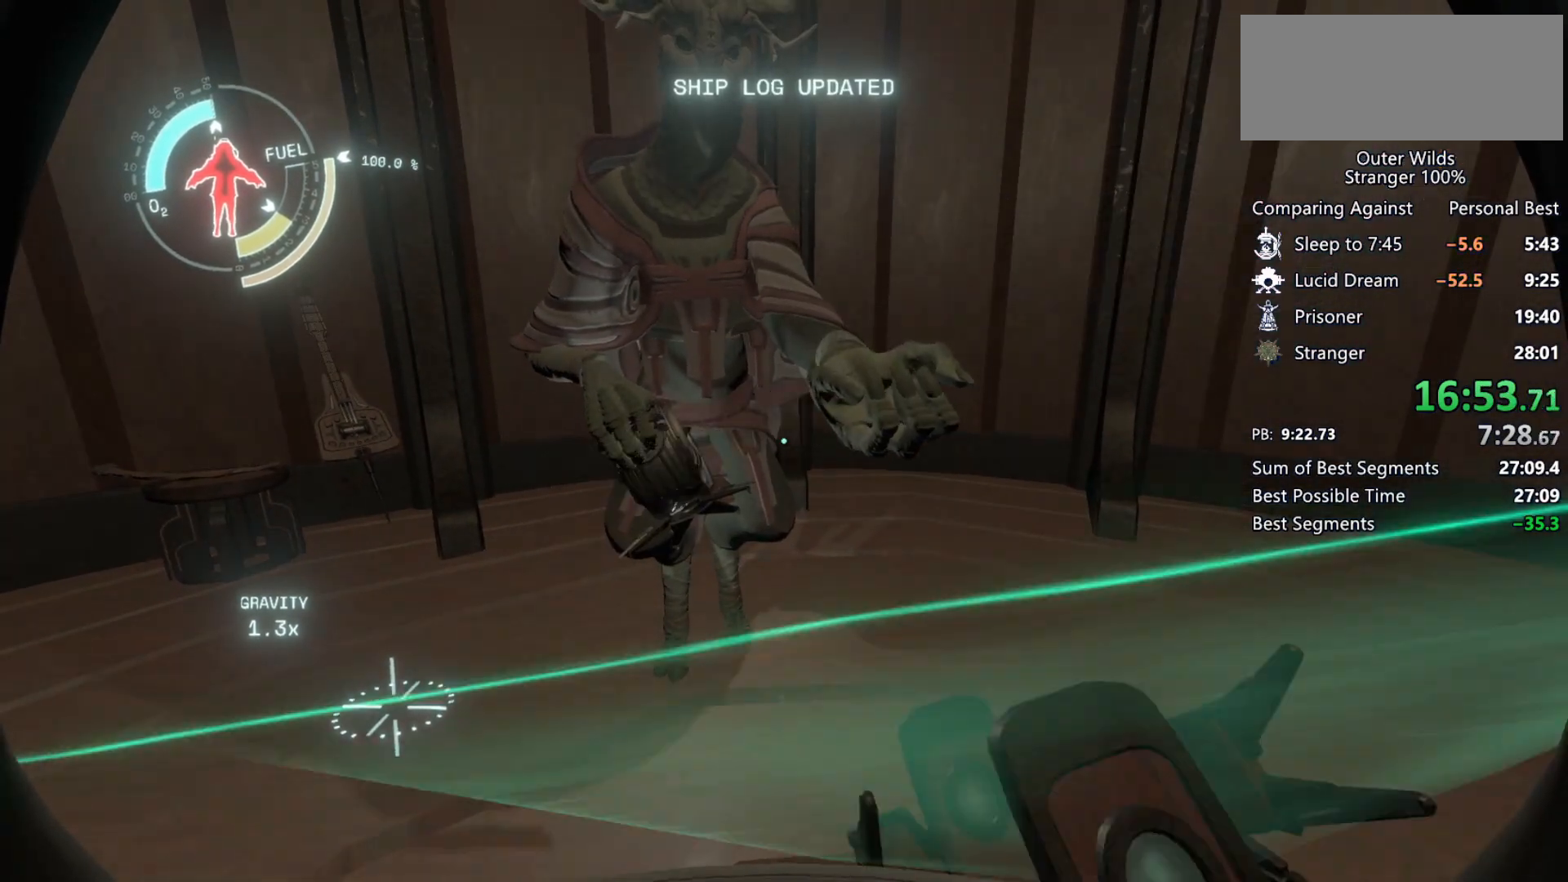
{"keys": [], "mouse": ["right"], "events": [[67, "e", "down"], [133, "e", "up"]]}
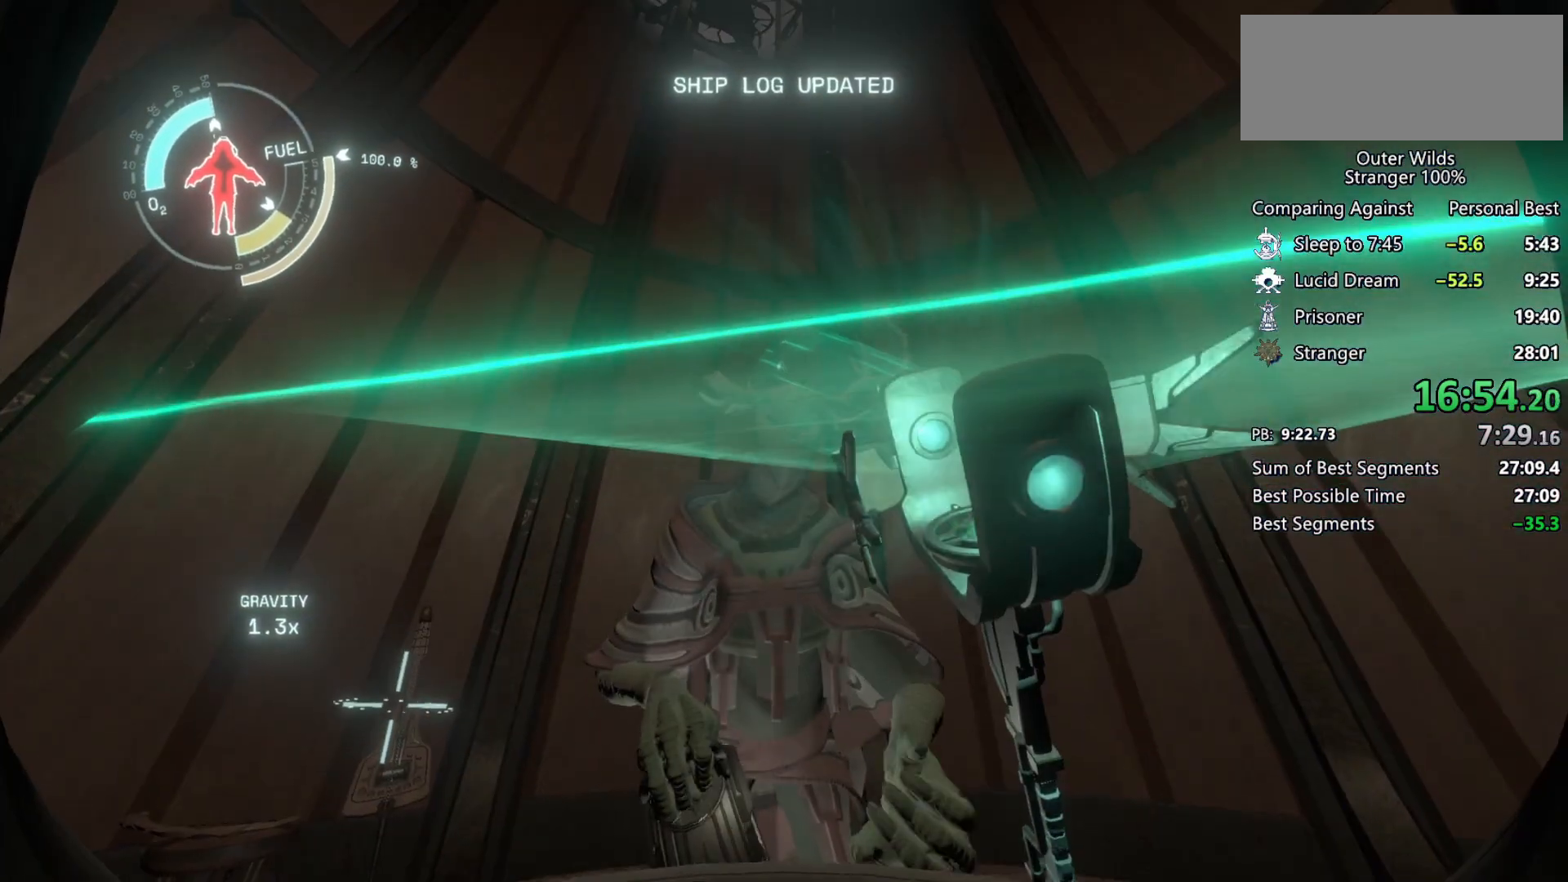
{"keys": [], "mouse": ["right"], "events": []}
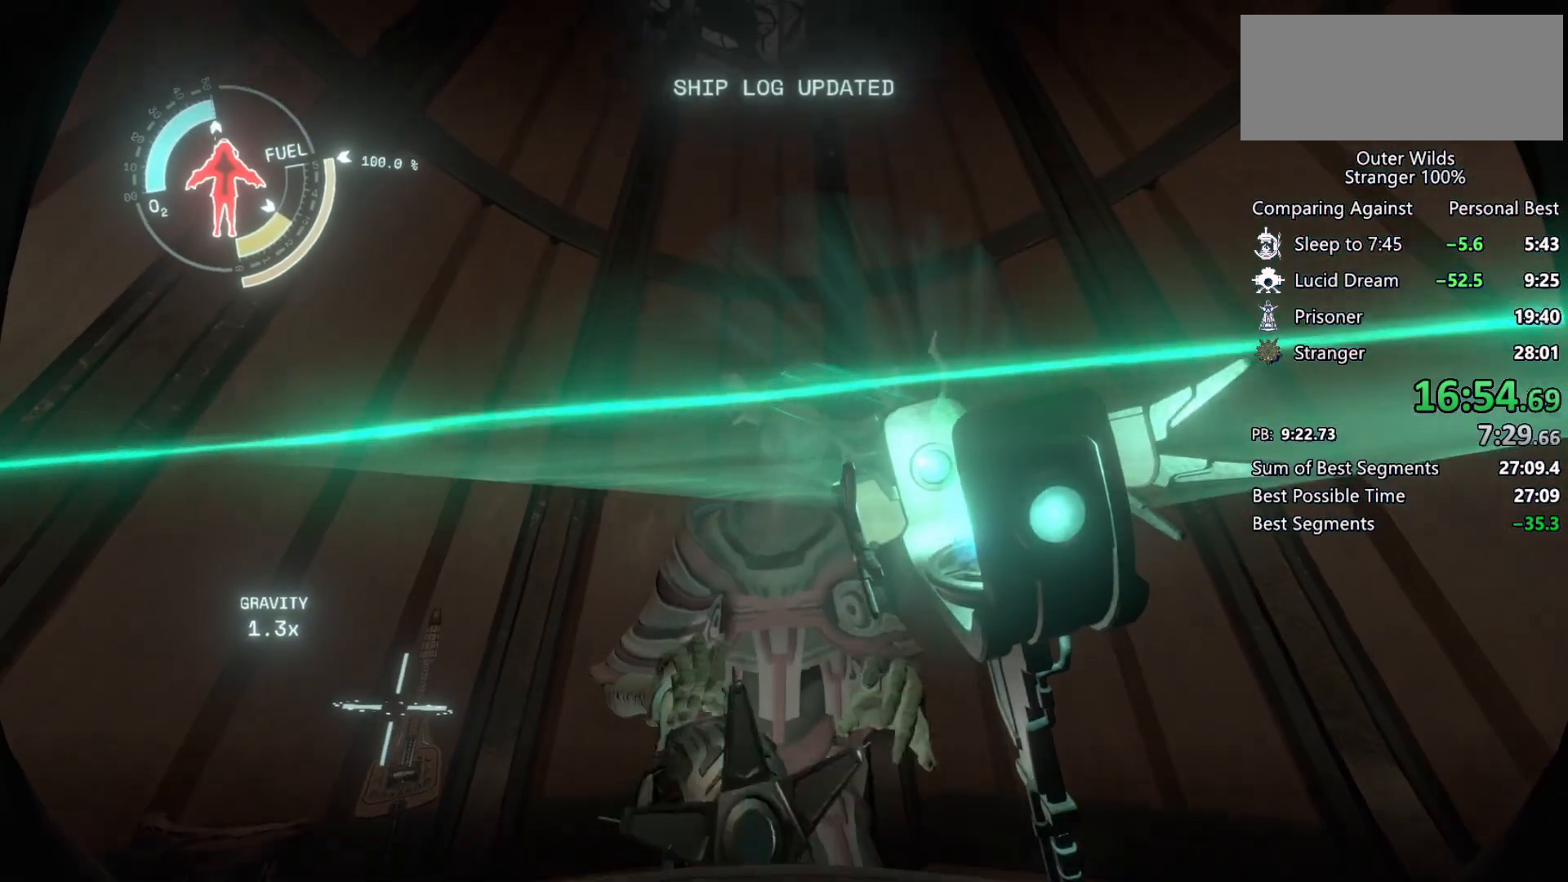
{"keys": [], "mouse": ["right"], "events": []}
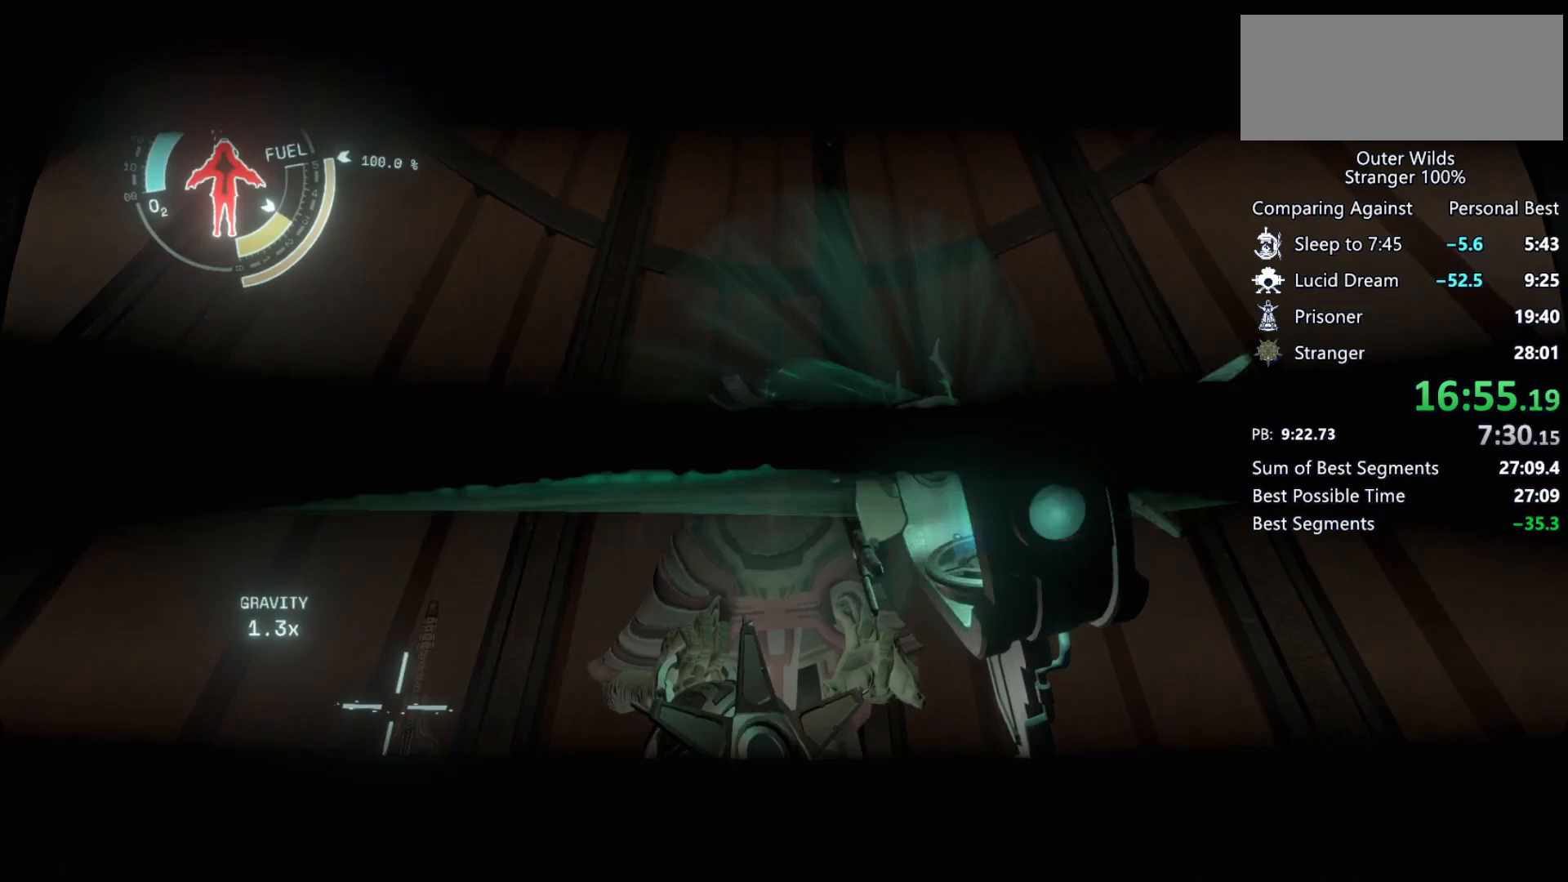
{"keys": [], "mouse": ["right"], "events": []}
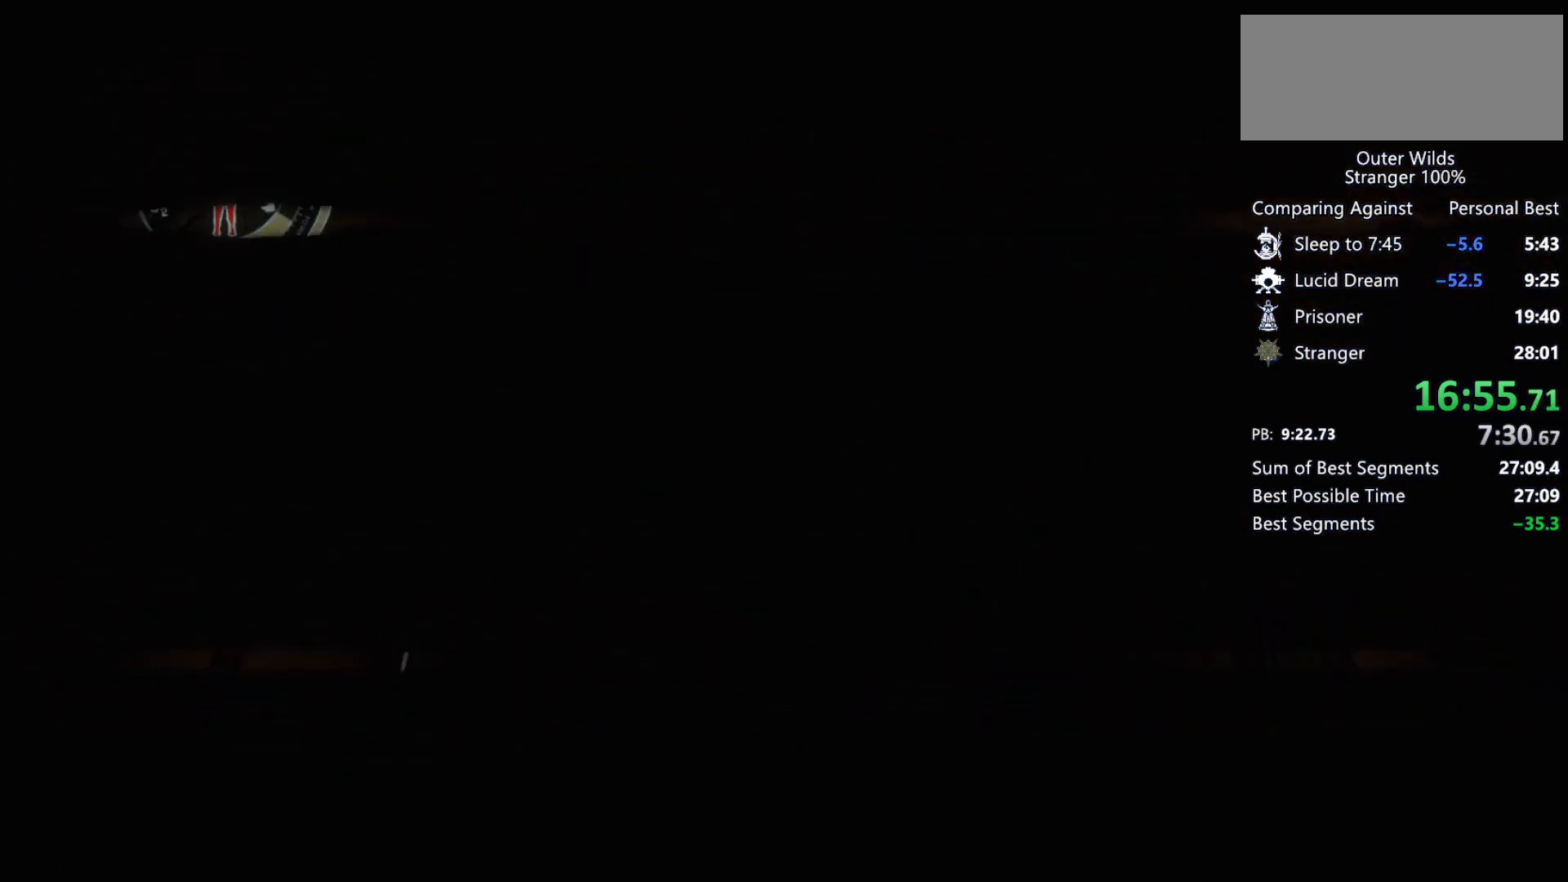
{"keys": [], "mouse": ["right"], "events": []}
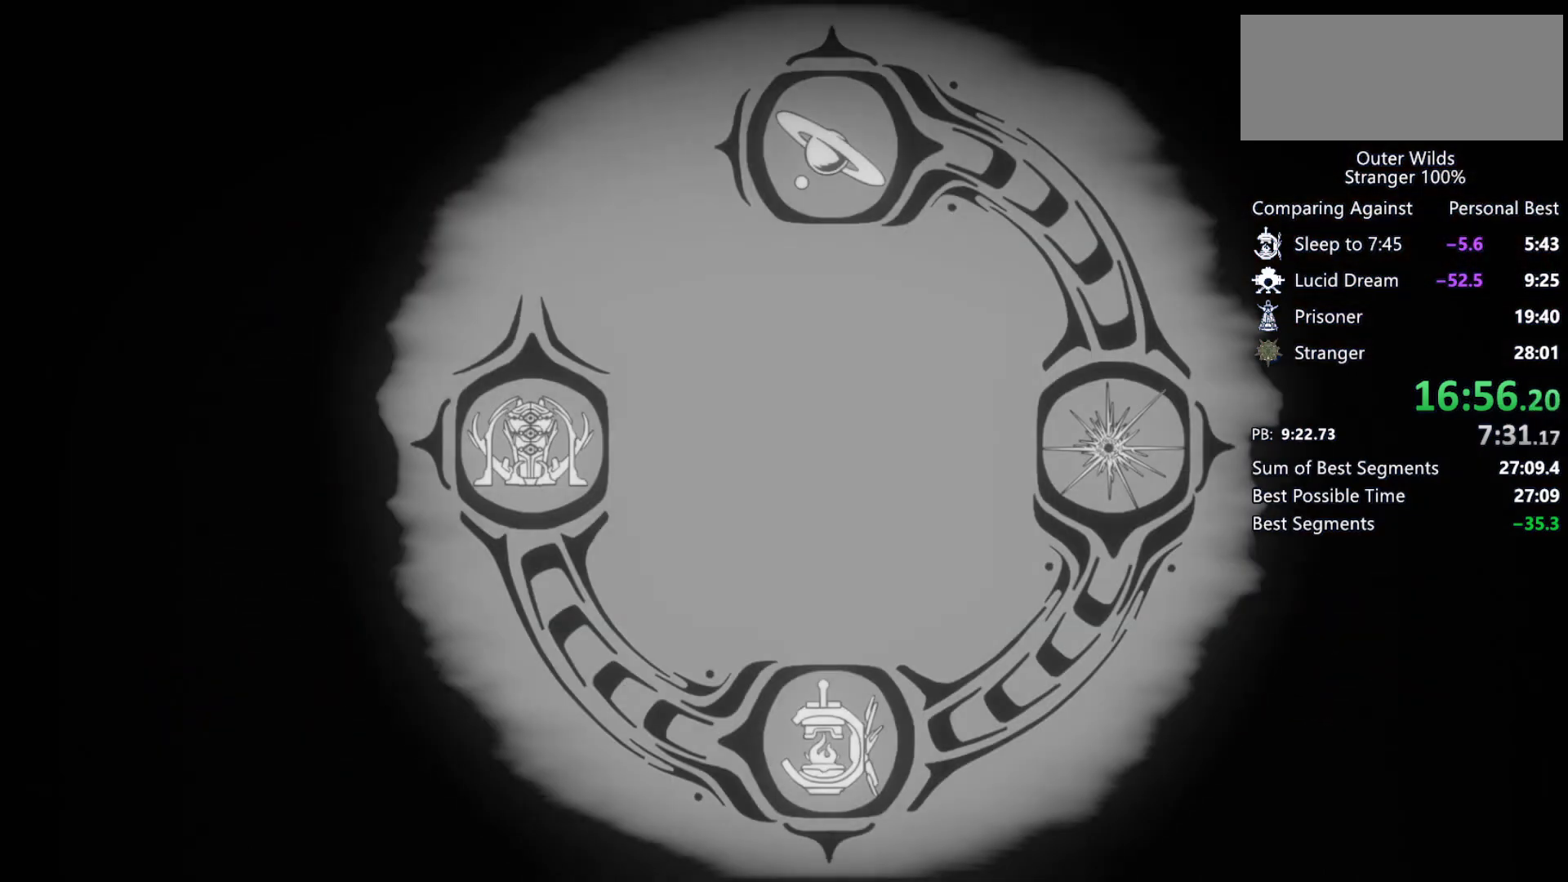
{"keys": [], "mouse": ["right"], "events": []}
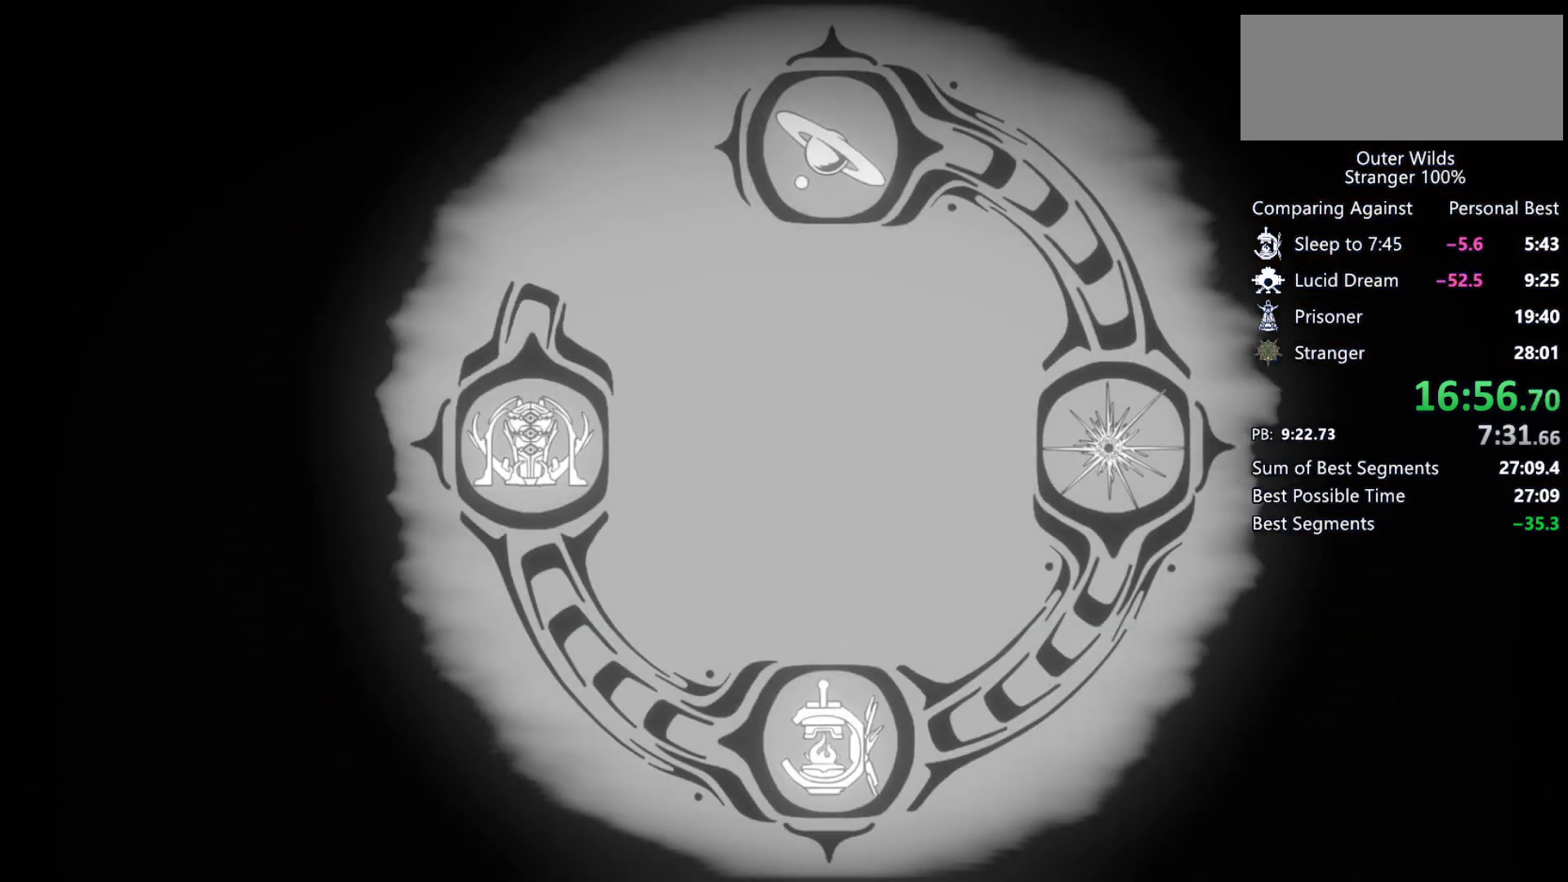
{"keys": [], "mouse": ["right"], "events": []}
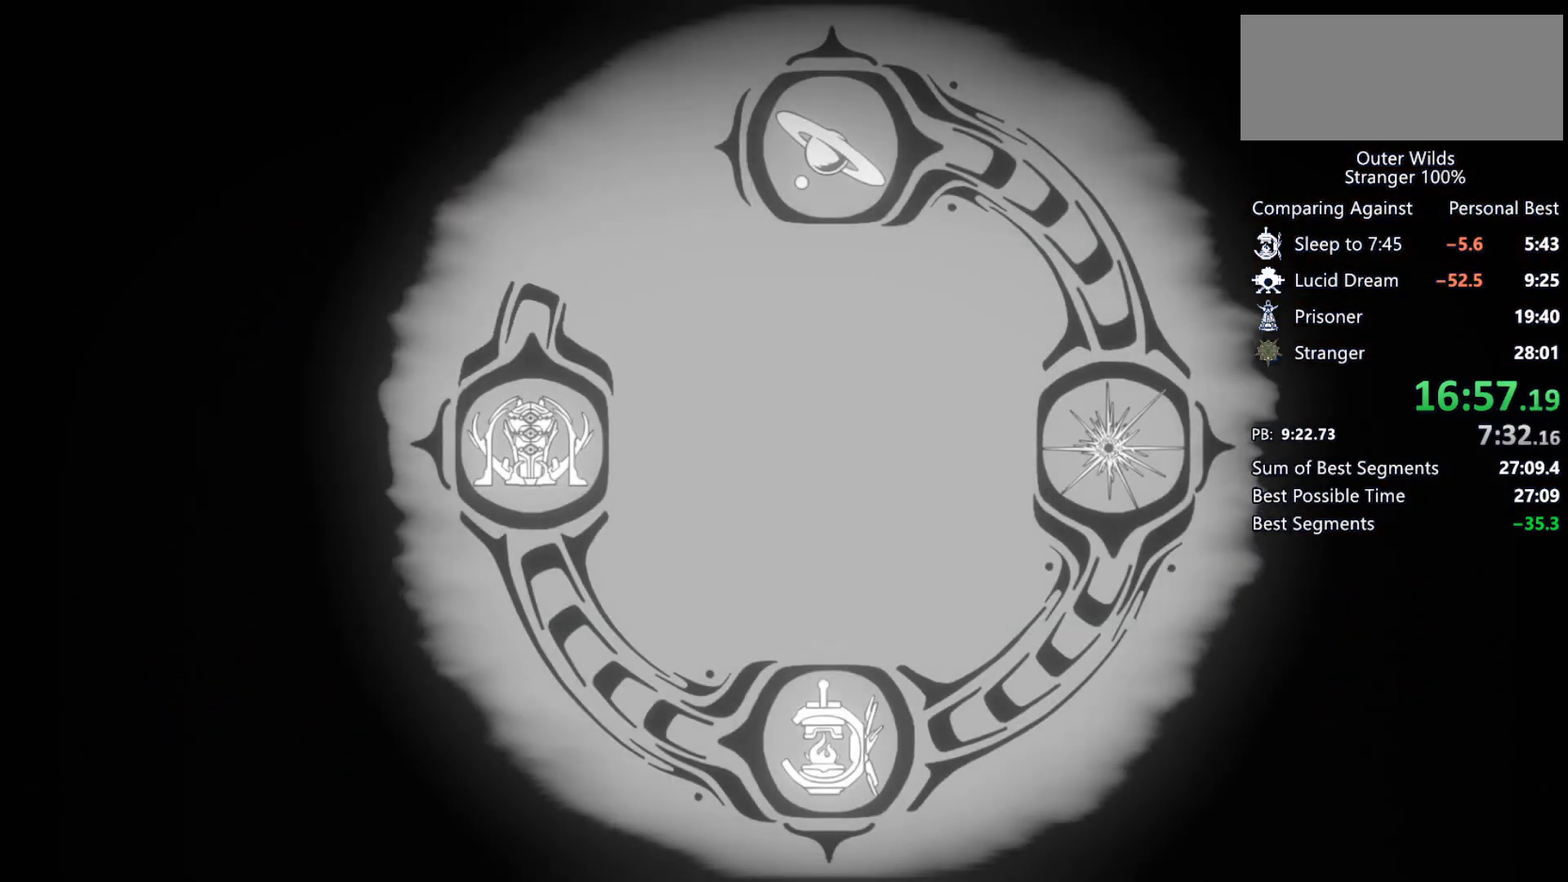
{"keys": [], "mouse": ["right"], "events": []}
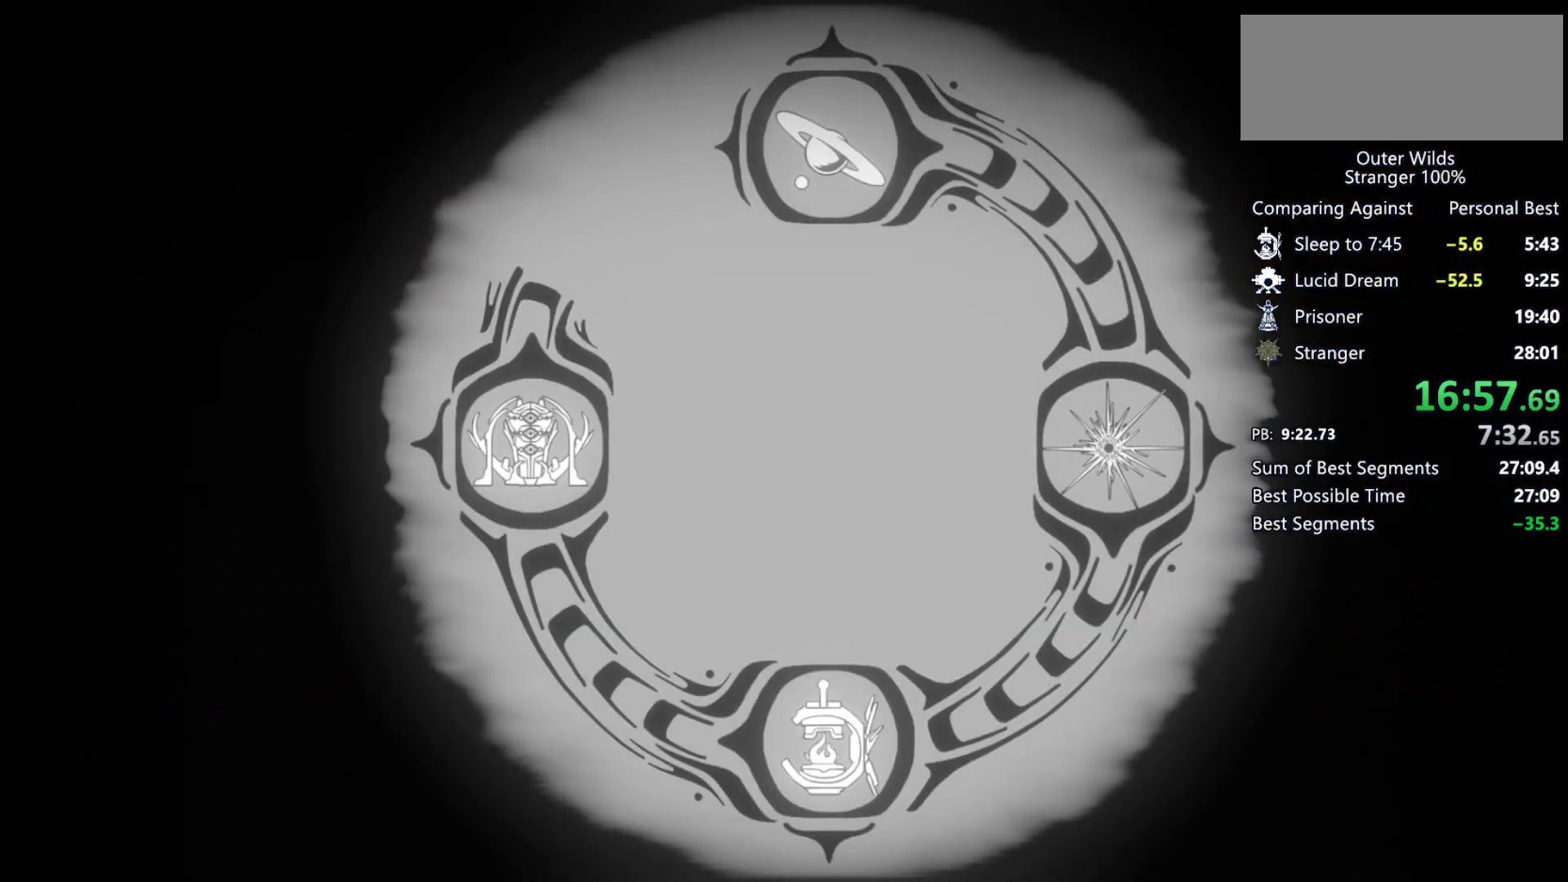
{"keys": [], "mouse": ["right"], "events": []}
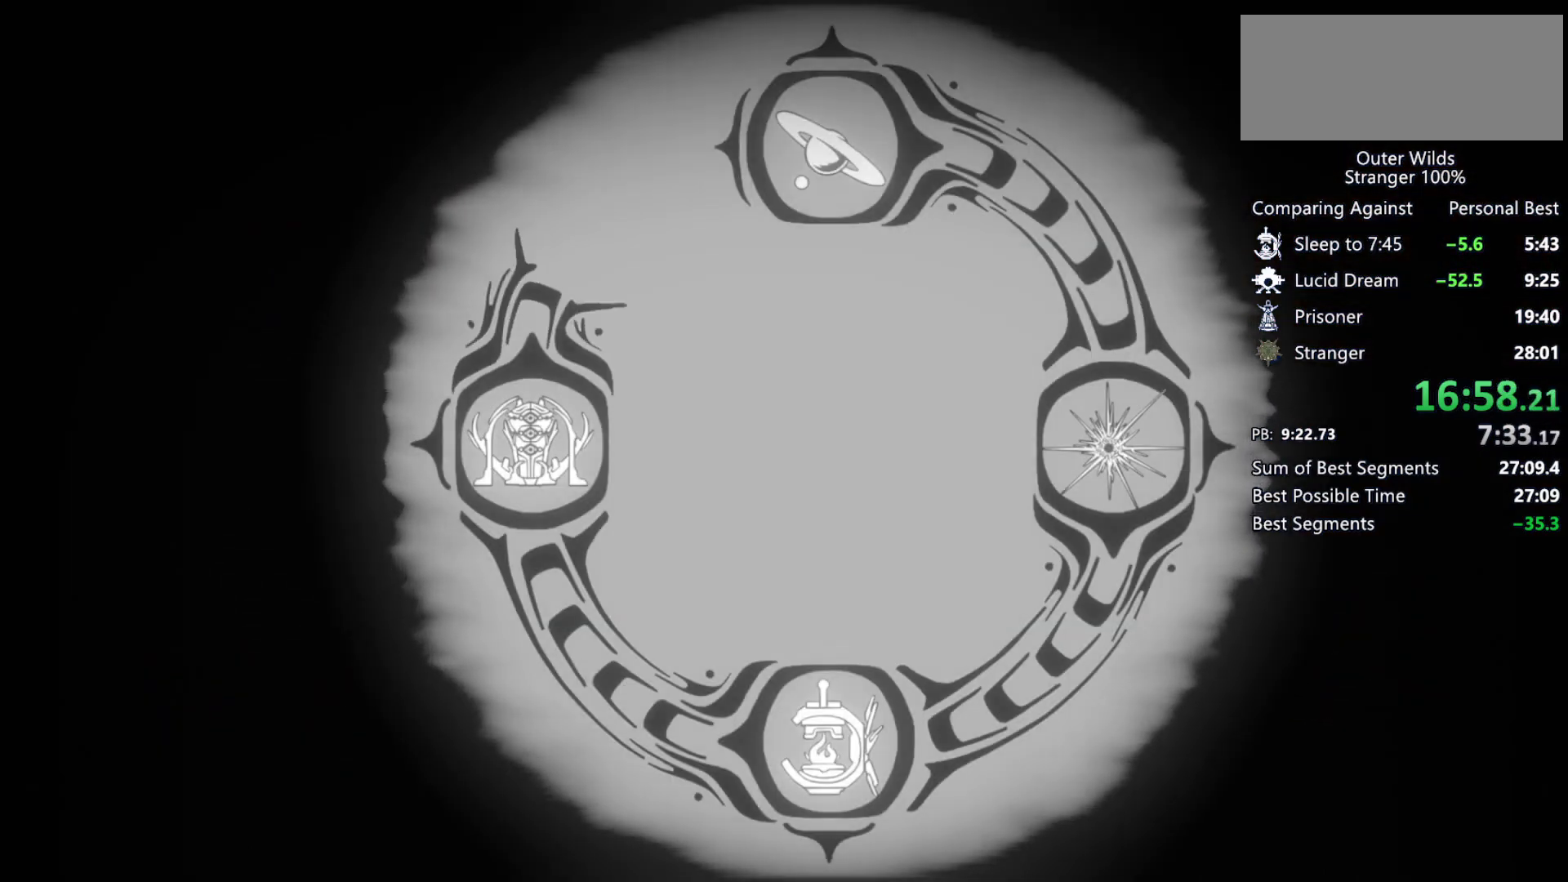
{"keys": [], "mouse": ["right"], "events": []}
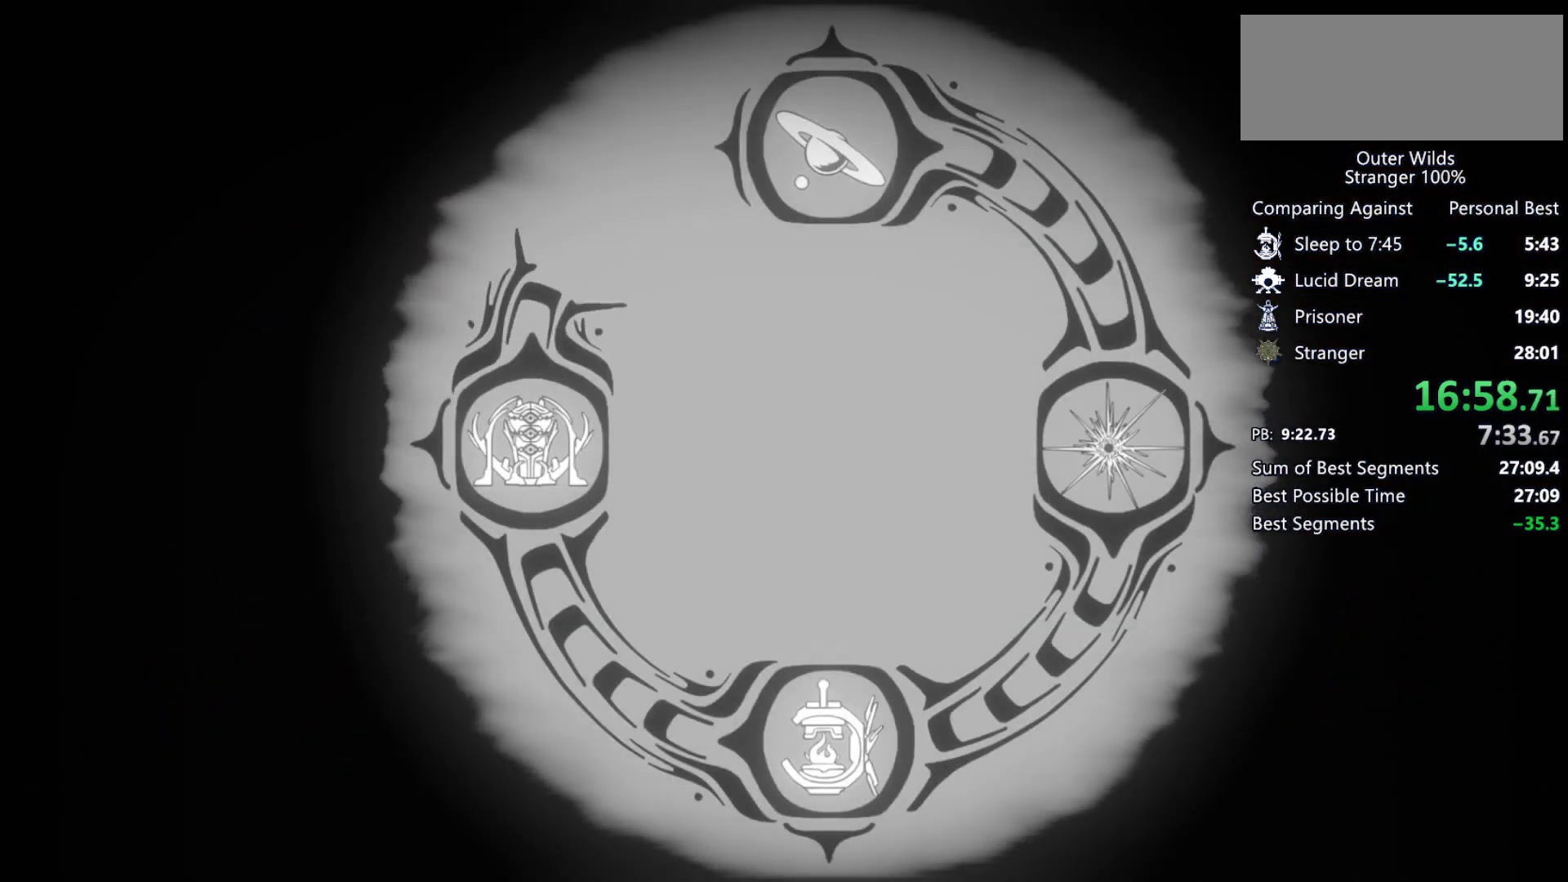
{"keys": [], "mouse": ["right"], "events": []}
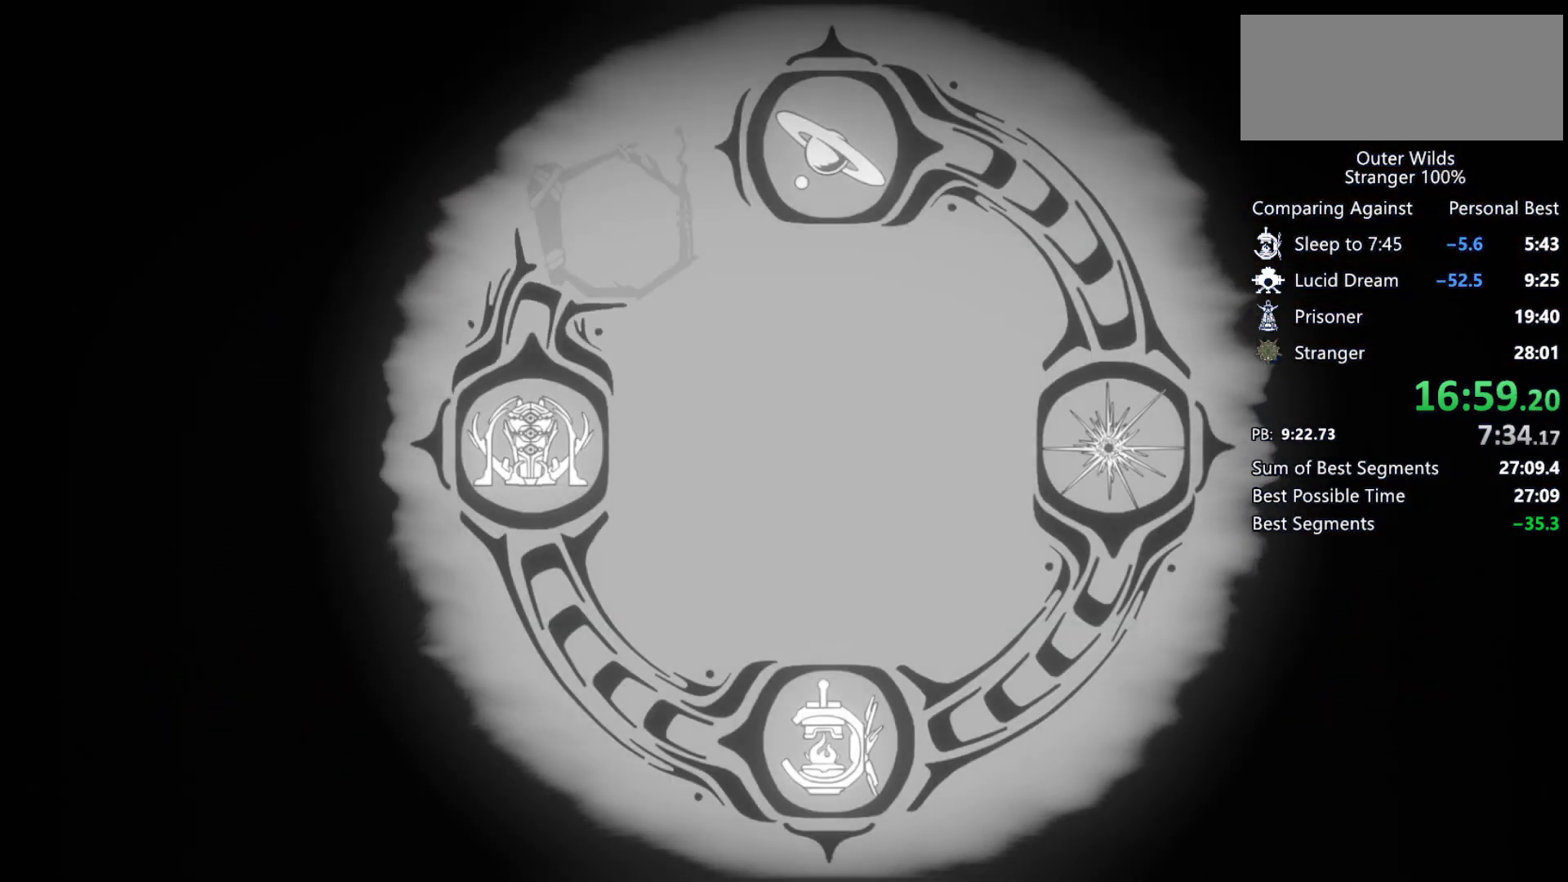
{"keys": [], "mouse": [], "events": [[300, "mouse_right", "up"]]}